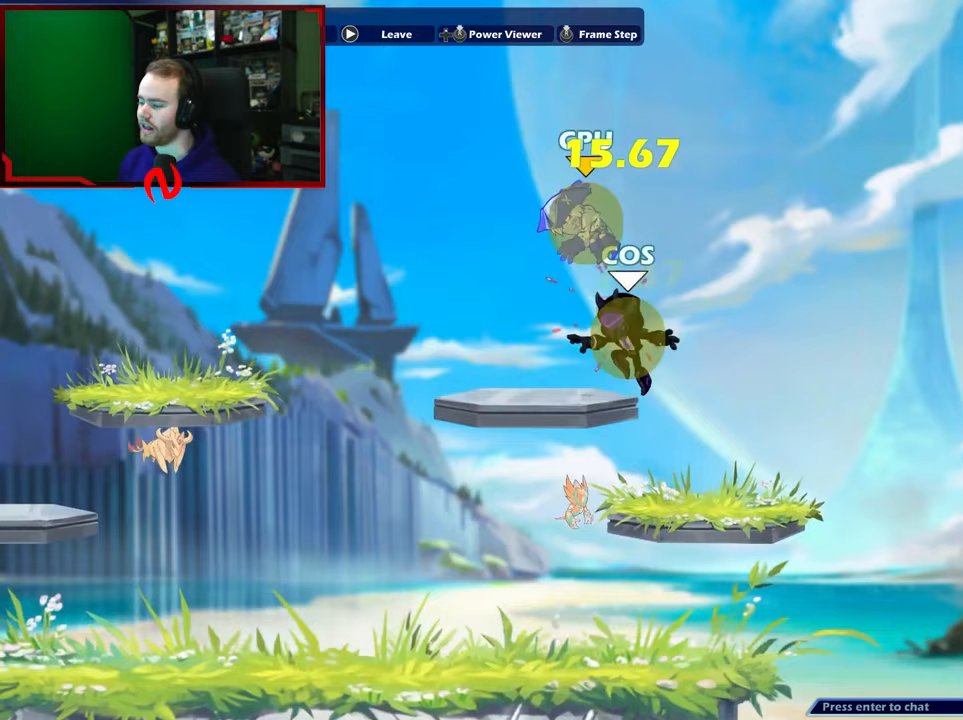
Gameplay with a controller (Xbox layout); each line is a JSON object with the inputs held at the frame after it. "events" lists button and stick changes between this image and that frame as [ms after this image, input, new state], when the widget could be followed in between.
{"buttons": ["A"], "left_stick": "up-right", "right_stick": "center", "events": [[33, "left_stick", "left"], [367, "left_stick", "up-right"], [433, "A", "down"]]}
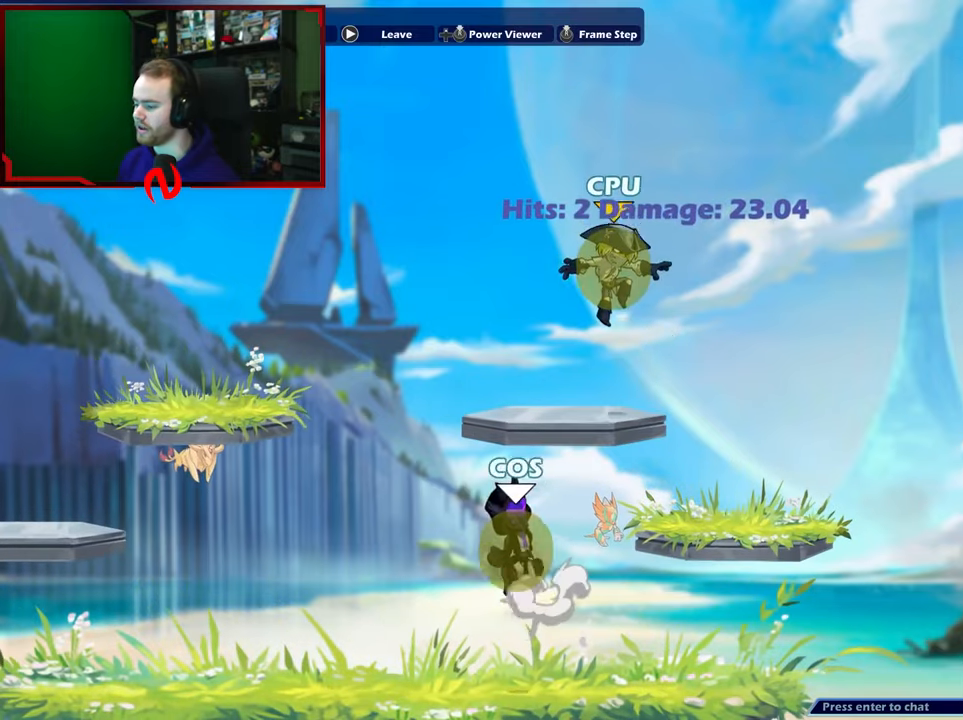
{"buttons": ["A"], "left_stick": "up-right", "right_stick": "center", "events": [[117, "A", "up"], [233, "left_stick", "up-left"], [383, "A", "down"], [417, "left_stick", "up-right"]]}
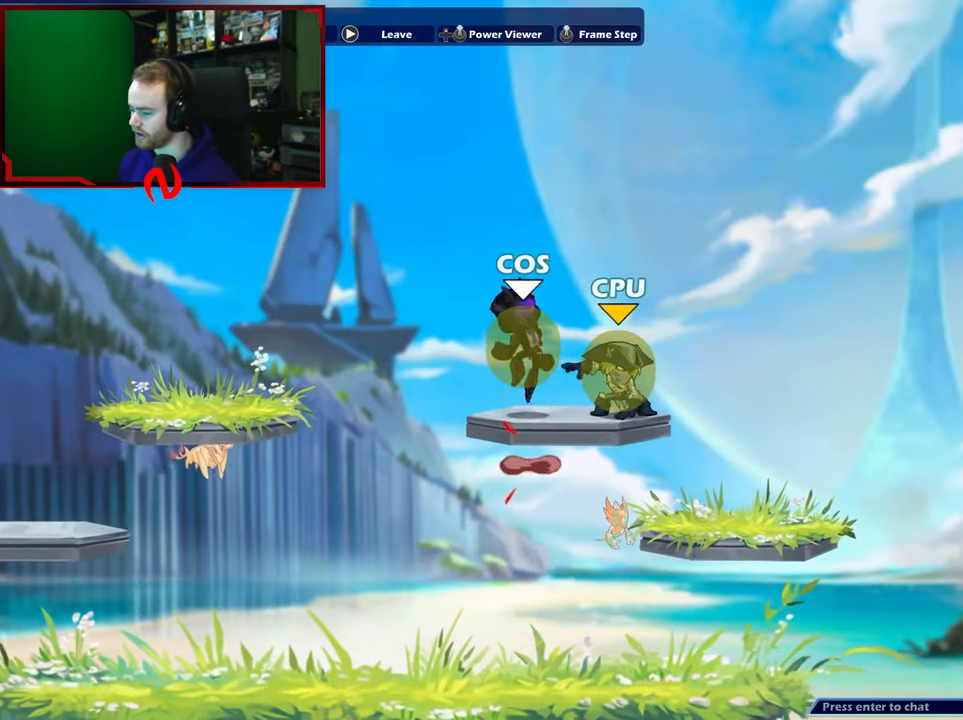
{"buttons": [], "left_stick": "up-right", "right_stick": "center", "events": [[67, "A", "up"], [117, "left_stick", "down-left"], [317, "left_stick", "up-right"]]}
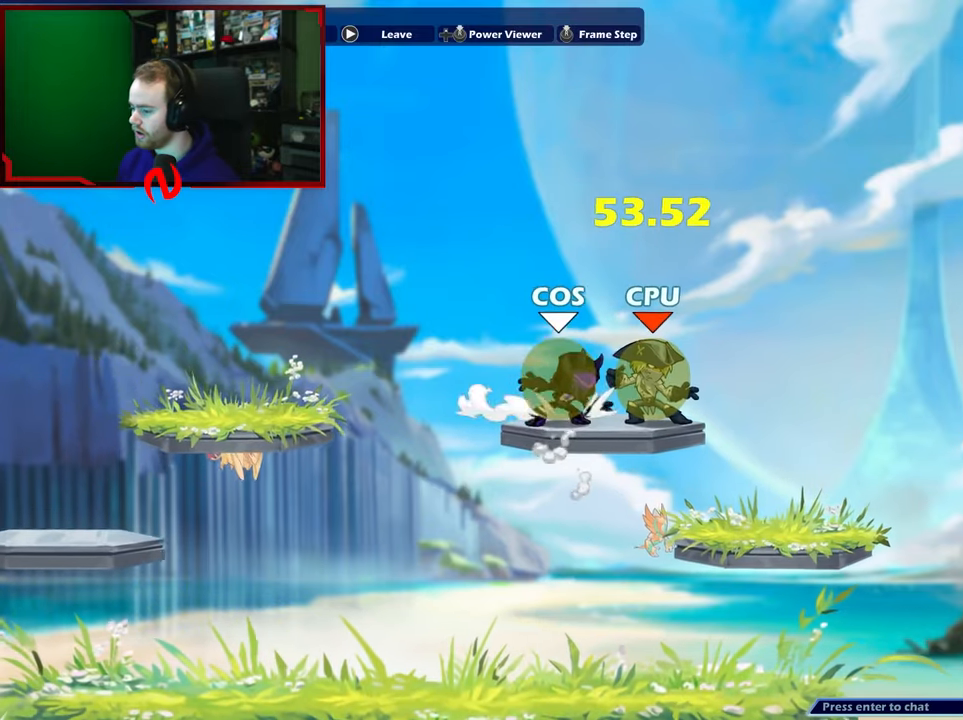
{"buttons": [], "left_stick": "center", "right_stick": "center", "events": [[50, "X", "down"], [67, "left_stick", "down"], [150, "X", "up"], [217, "left_stick", "right"], [267, "A", "down"], [383, "left_stick", "left"], [417, "A", "up"], [500, "left_stick", "center"]]}
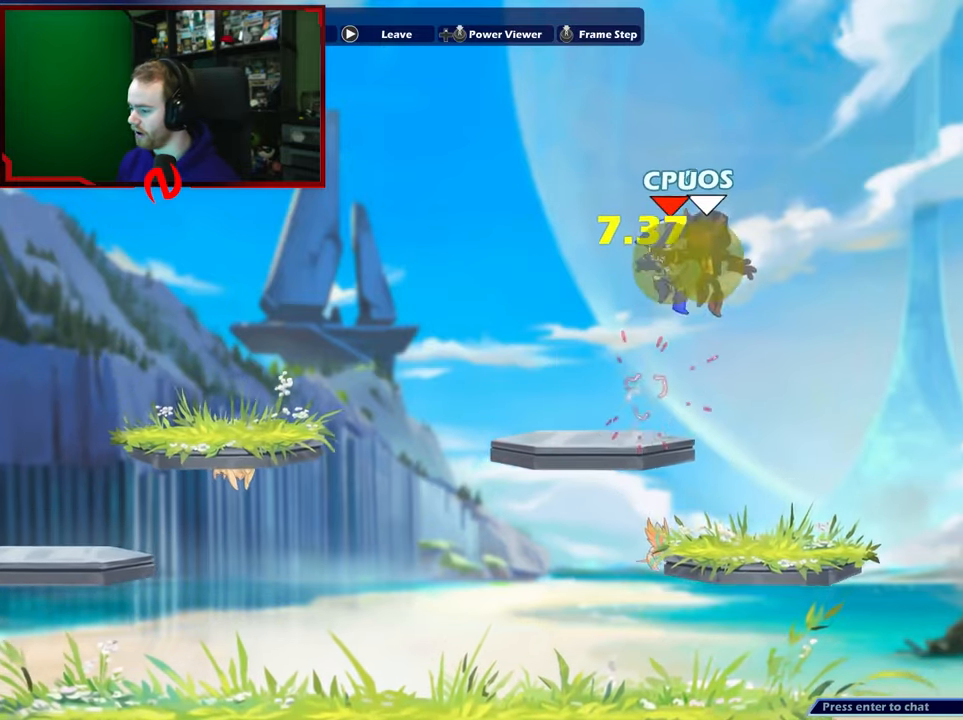
{"buttons": [], "left_stick": "down-right", "right_stick": "center", "events": [[67, "L1", "down"], [83, "left_stick", "down"], [117, "X", "down"], [217, "X", "up"], [250, "L1", "up"], [317, "A", "down"], [317, "left_stick", "down-right"], [350, "B", "down"], [367, "A", "up"], [433, "B", "up"]]}
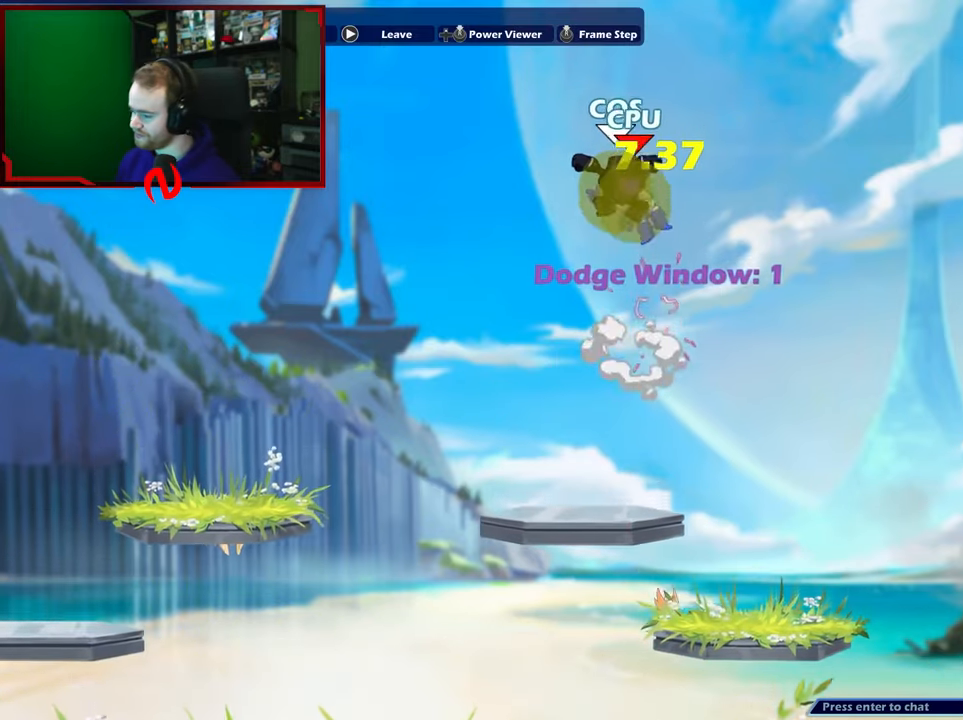
{"buttons": [], "left_stick": "down-right", "right_stick": "center", "events": [[217, "left_stick", "center"], [433, "left_stick", "down-right"]]}
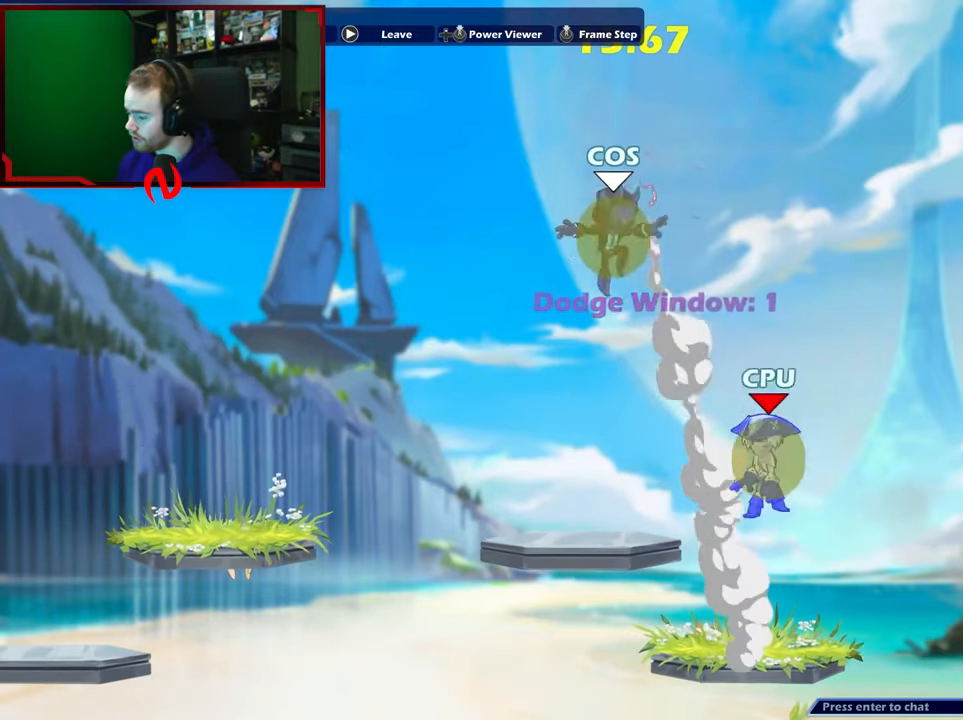
{"buttons": [], "left_stick": "center", "right_stick": "center", "events": [[67, "left_stick", "down-left"], [300, "left_stick", "right"], [467, "left_stick", "center"]]}
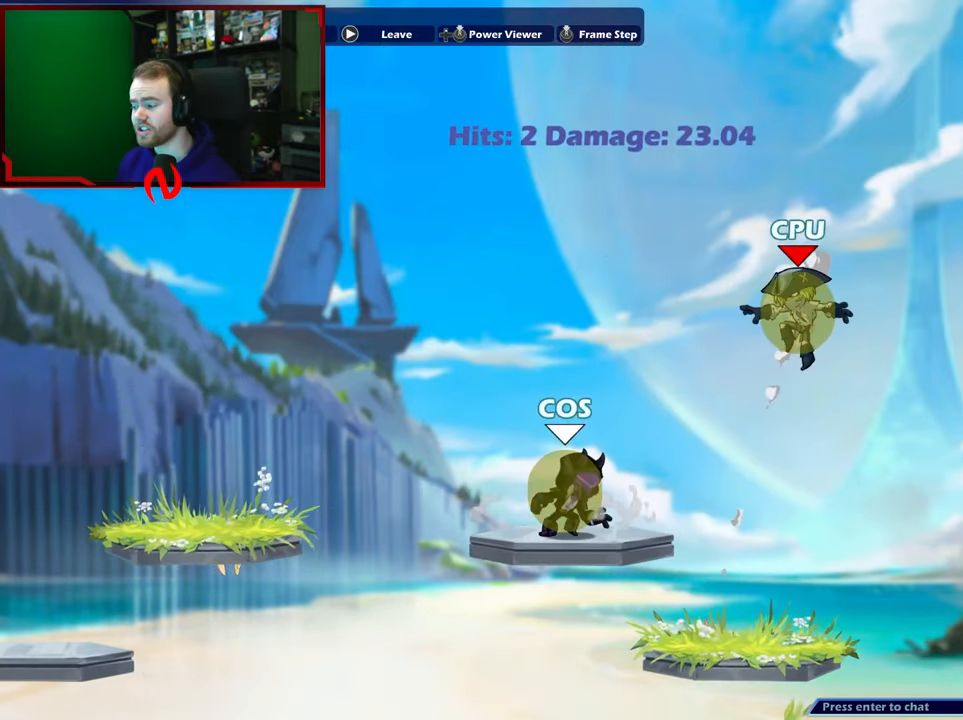
{"buttons": ["A"], "left_stick": "down", "right_stick": "center", "events": [[150, "left_stick", "right"], [217, "L1", "down"], [283, "X", "down"], [317, "left_stick", "down"], [333, "L1", "up"], [383, "X", "up"], [500, "A", "down"]]}
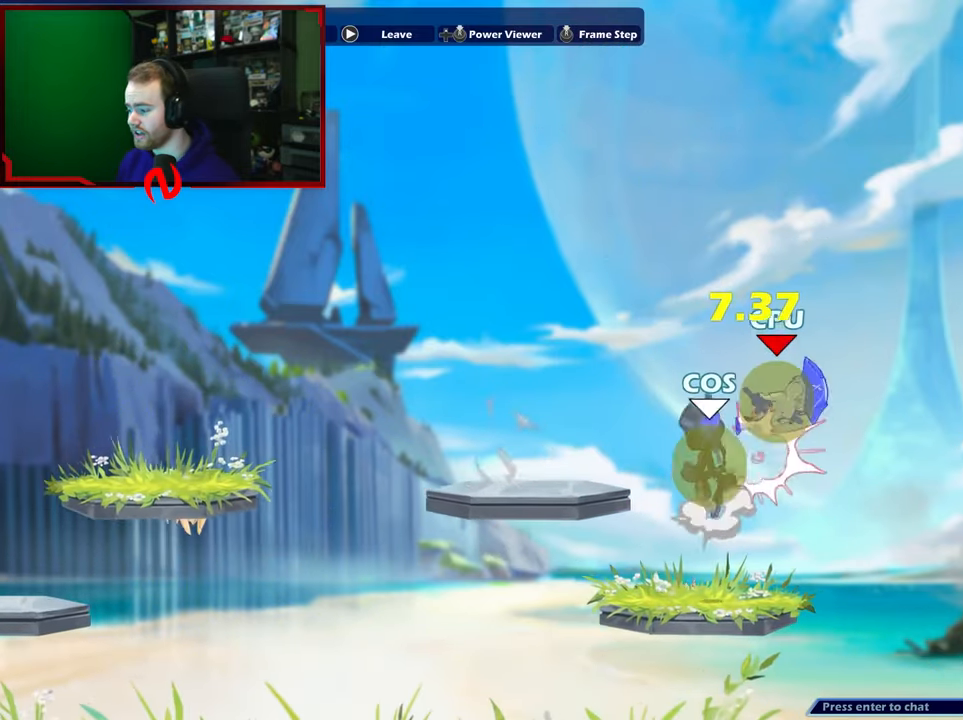
{"buttons": [], "left_stick": "center", "right_stick": "center", "events": [[67, "A", "up"], [67, "B", "down"], [117, "left_stick", "down-right"], [133, "B", "up"], [433, "left_stick", "center"]]}
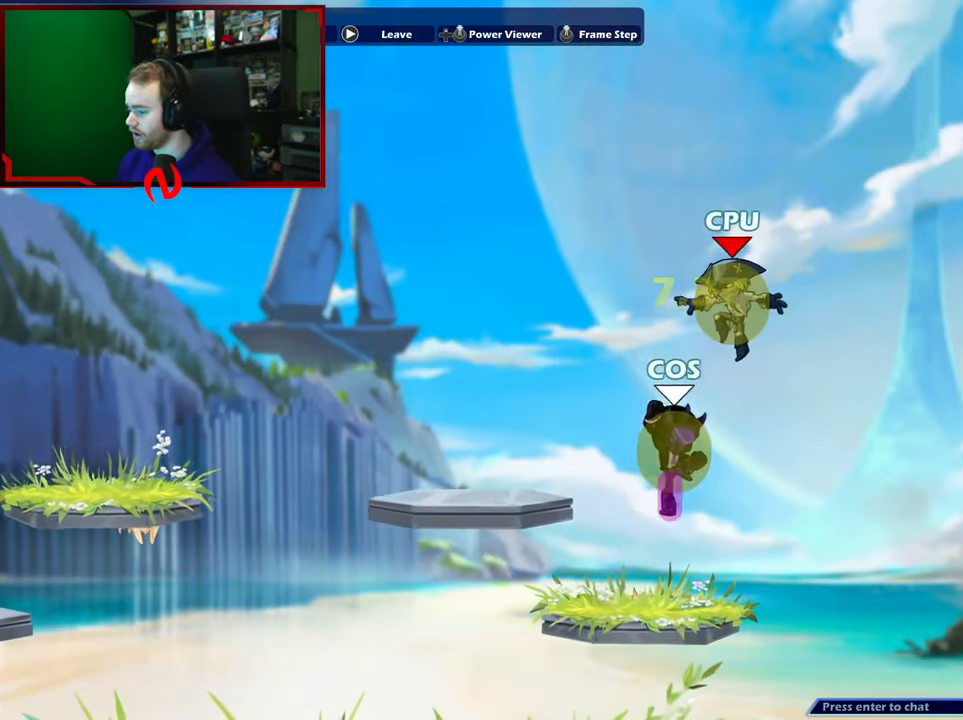
{"buttons": [], "left_stick": "down", "right_stick": "center", "events": [[450, "left_stick", "down"]]}
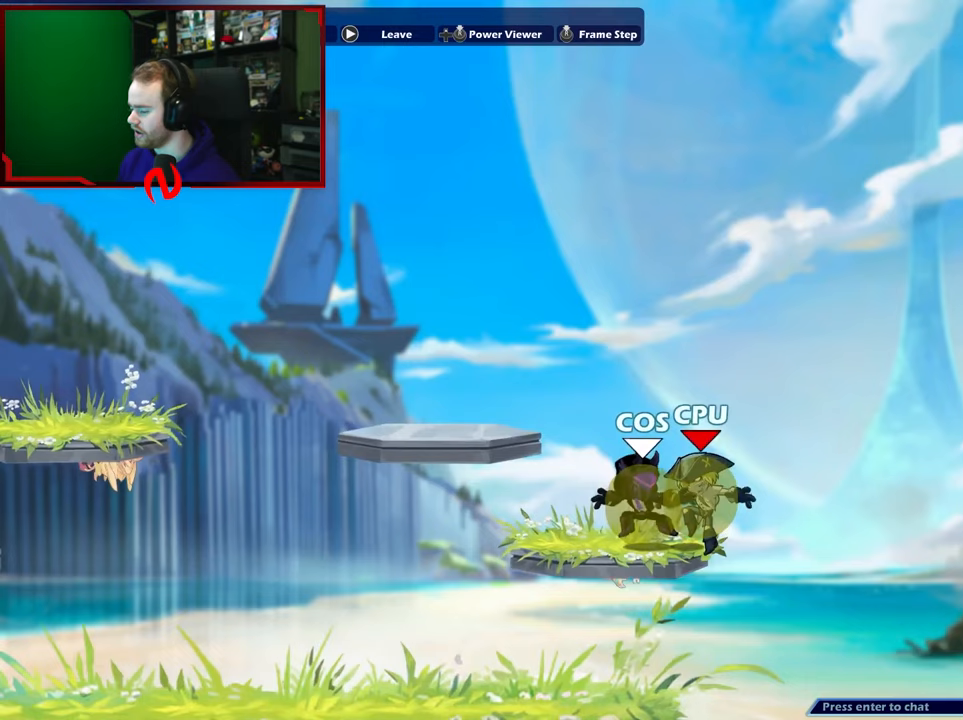
{"buttons": [], "left_stick": "down", "right_stick": "center", "events": [[50, "X", "down"], [117, "left_stick", "down-right"], [133, "X", "up"], [267, "A", "down"], [267, "left_stick", "down"], [300, "A", "up"], [300, "B", "down"], [367, "B", "up"]]}
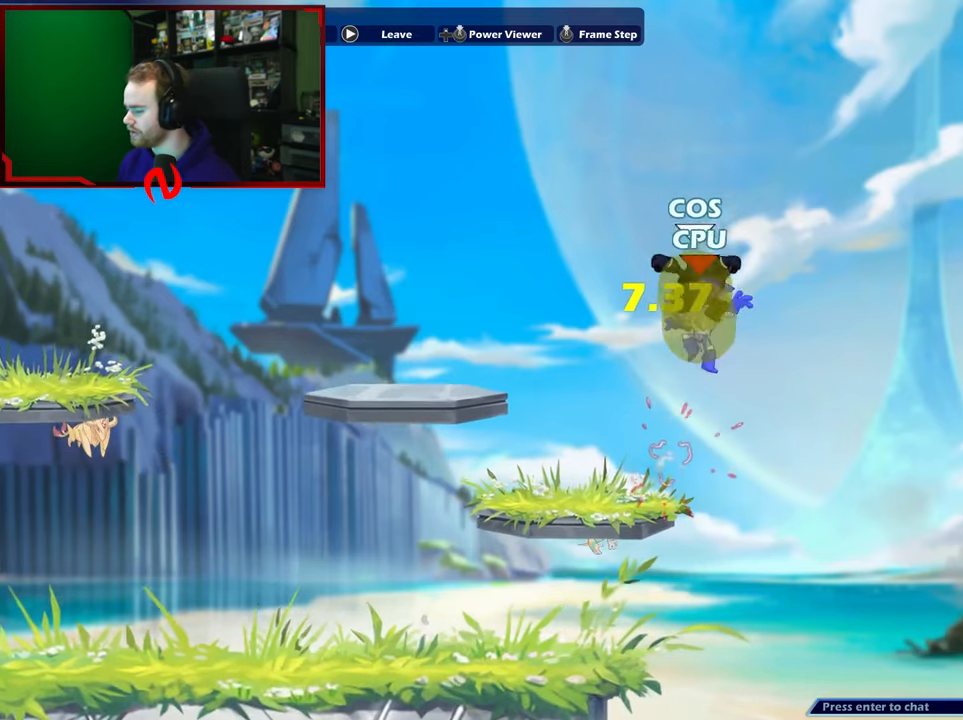
{"buttons": [], "left_stick": "down", "right_stick": "center", "events": [[217, "left_stick", "center"], [450, "left_stick", "down"]]}
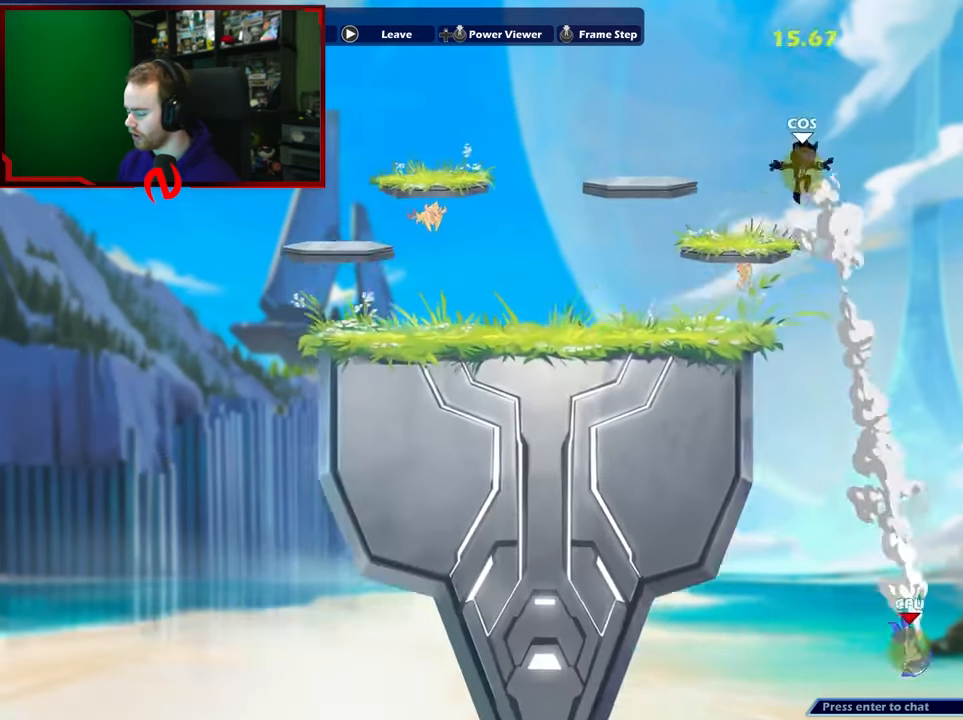
{"buttons": [], "left_stick": "down-left", "right_stick": "center", "events": [[83, "left_stick", "down-left"], [267, "A", "down"], [283, "left_stick", "up-left"], [417, "A", "up"], [467, "left_stick", "down-left"]]}
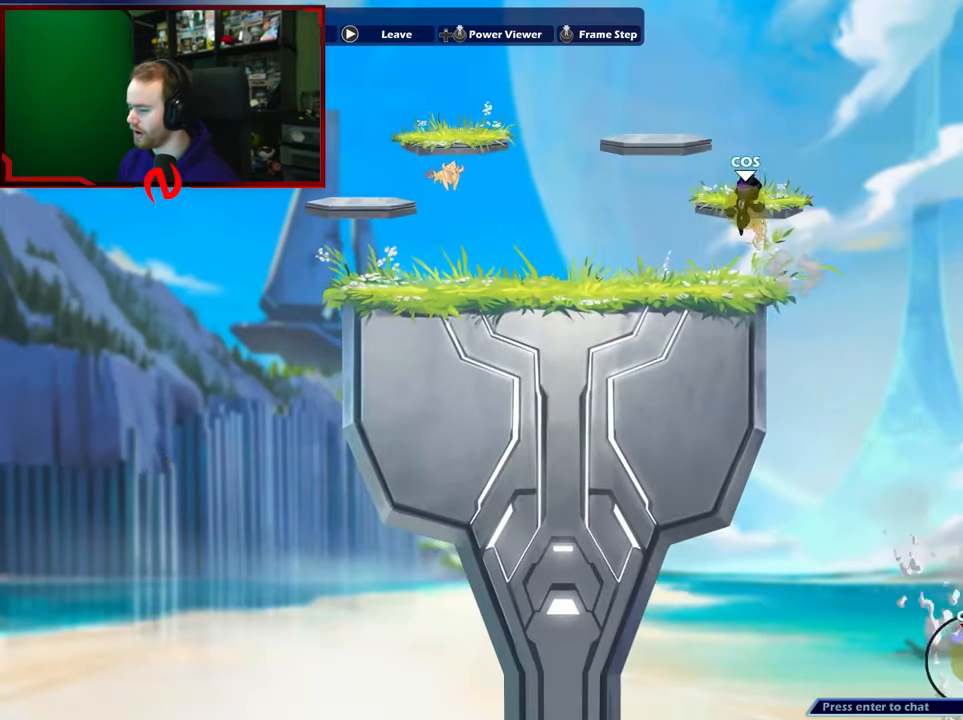
{"buttons": [], "left_stick": "up-right", "right_stick": "center", "events": [[17, "left_stick", "down"], [183, "left_stick", "right"], [233, "left_stick", "up-right"], [267, "L1", "down"], [450, "L1", "up"]]}
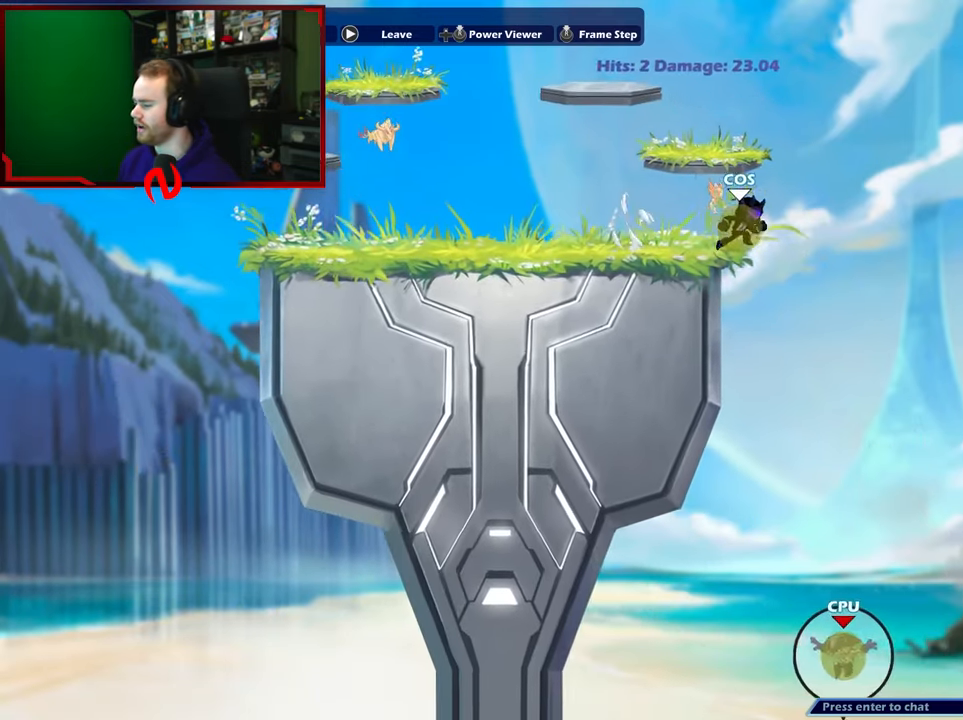
{"buttons": [], "left_stick": "down-left", "right_stick": "center", "events": [[83, "left_stick", "left"], [233, "A", "down"], [350, "left_stick", "down-left"], [417, "A", "up"]]}
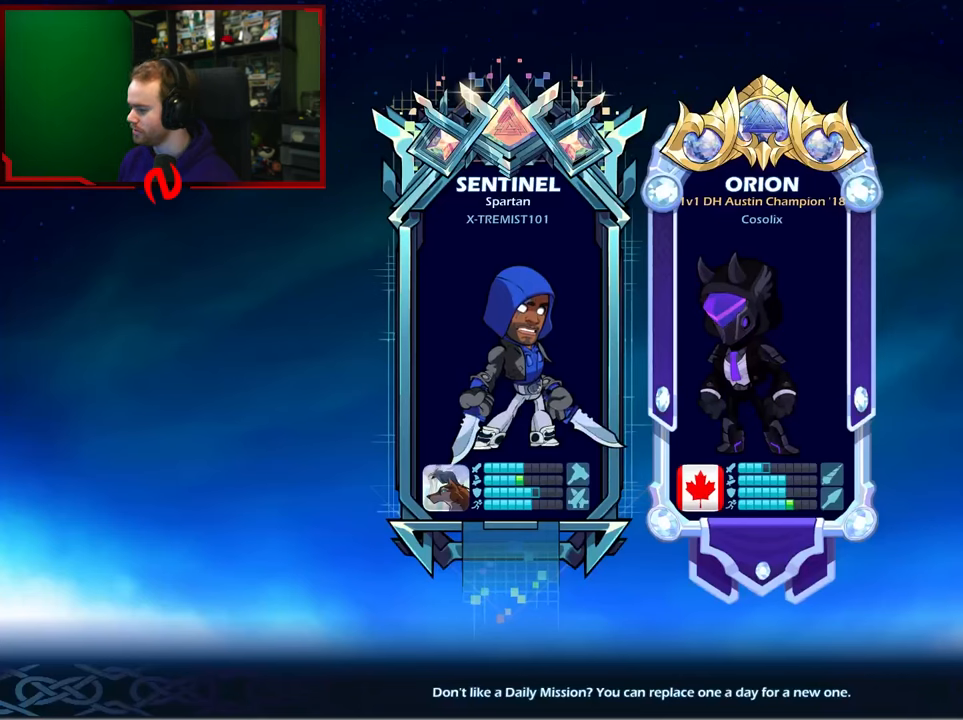
{"buttons": [], "left_stick": "center", "right_stick": "center", "events": [[33, "left_stick", "center"]]}